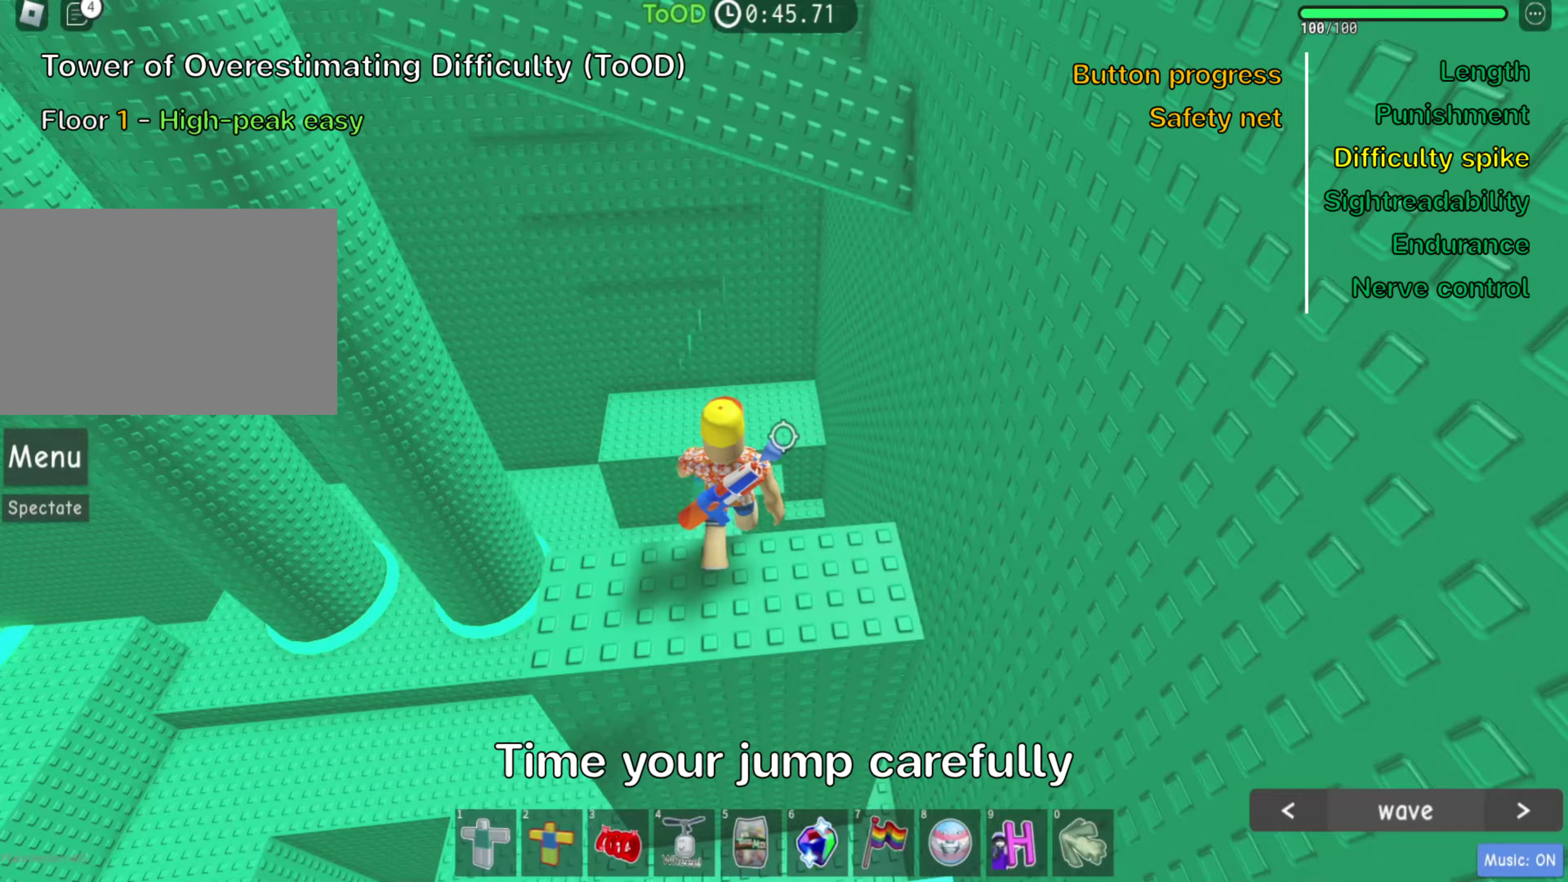
Gameplay with keyboard; each line is a JSON object with the keys held at the frame after it. "events" lists presses ("down") and releases ("up") of ".", "a", "comma", "ctrl", "d", "e", "f", "s", "shift", "space", "tab" and "w" between this image and that frame as [ms after this image, input, new state], when the widget could be followed in between. No other keys are recorded. Mouse input is not recorded.
{"keys": ["w"], "events": [[150, "space", "up"], [250, "d", "down"], [433, "d", "up"]]}
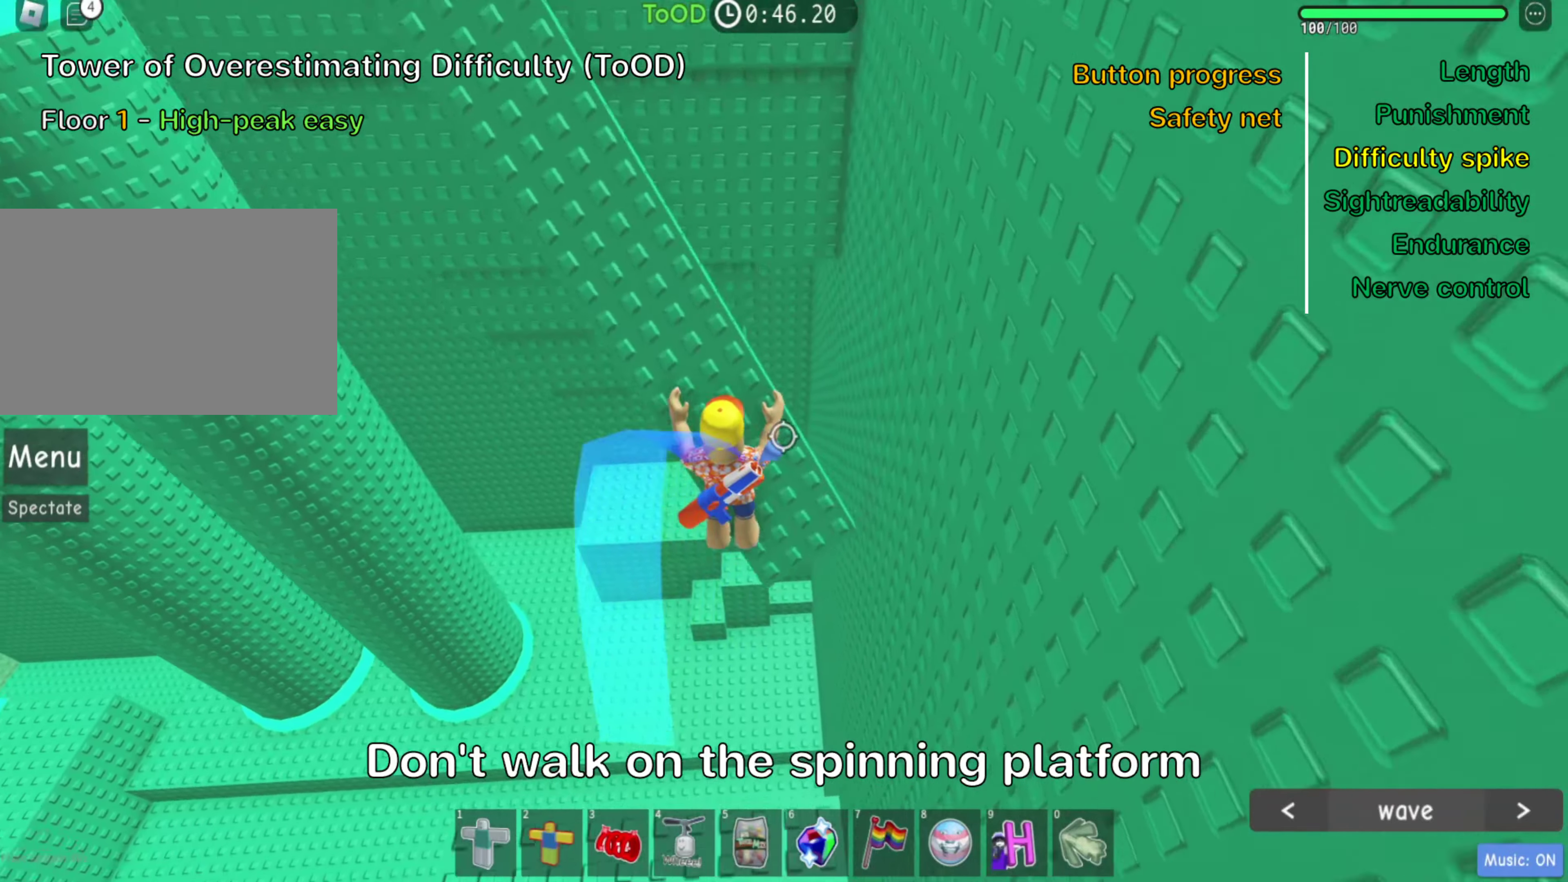
{"keys": [], "events": [[33, "w", "up"]]}
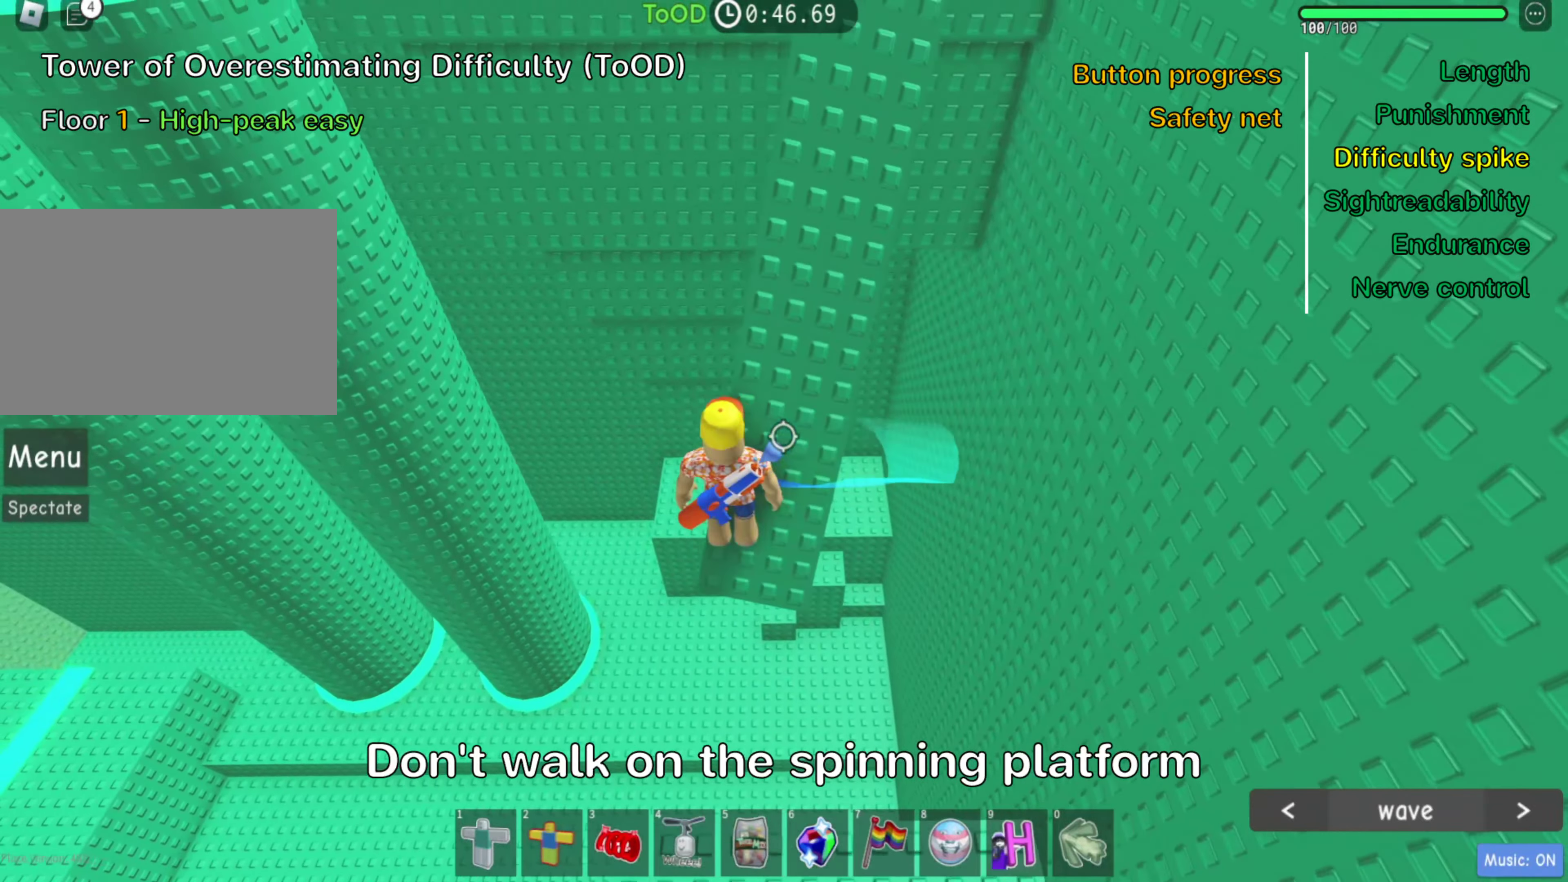
{"keys": ["shift"], "events": [[133, "shift", "down"], [283, "shift", "up"], [400, "shift", "down"]]}
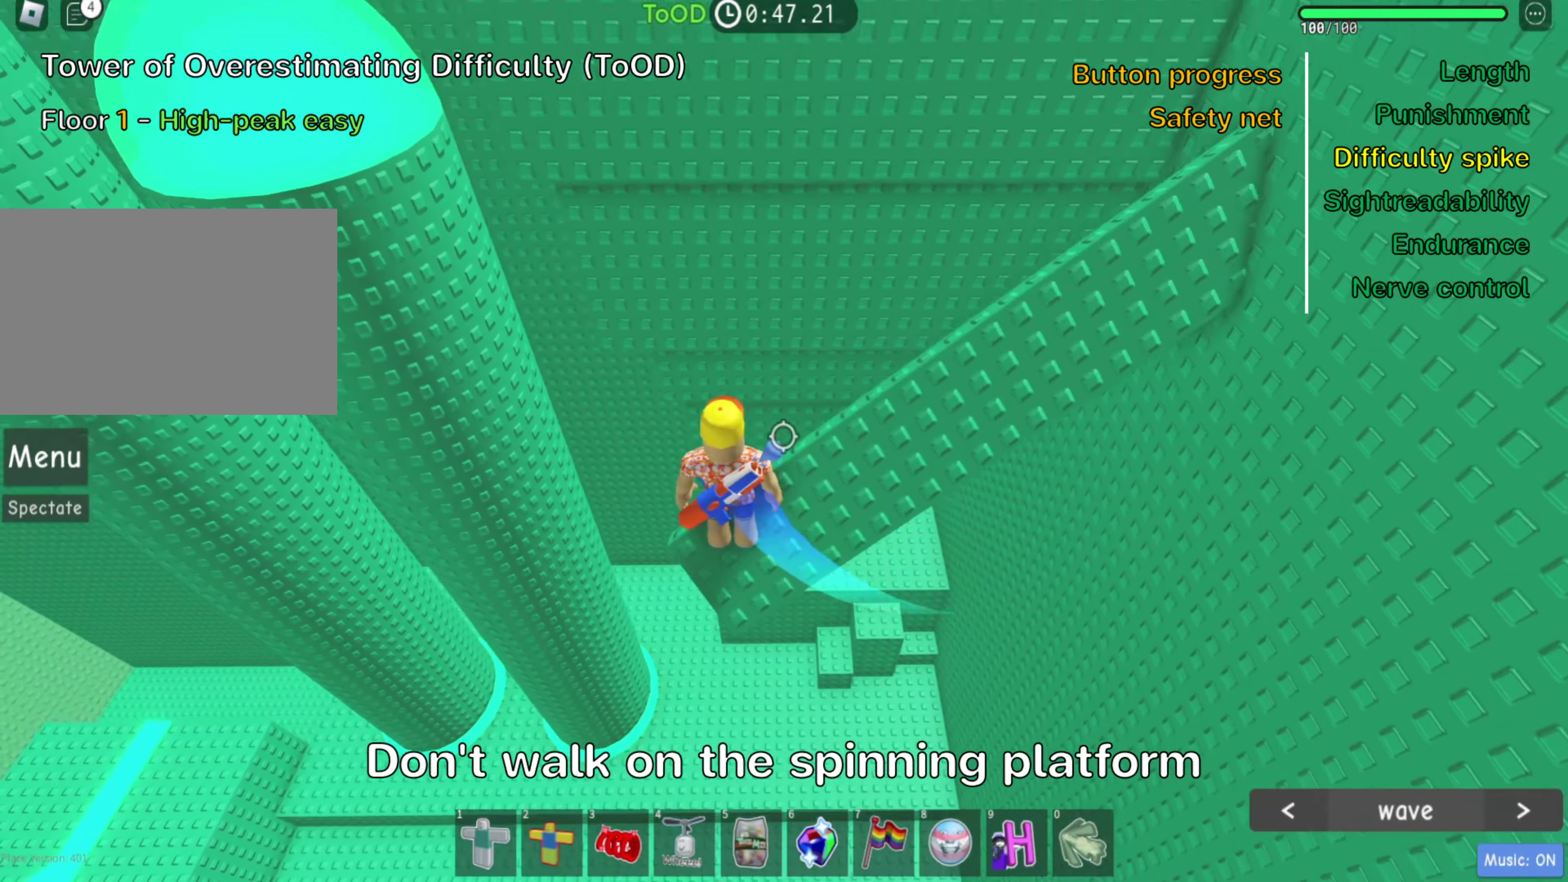
{"keys": [], "events": [[50, "shift", "up"]]}
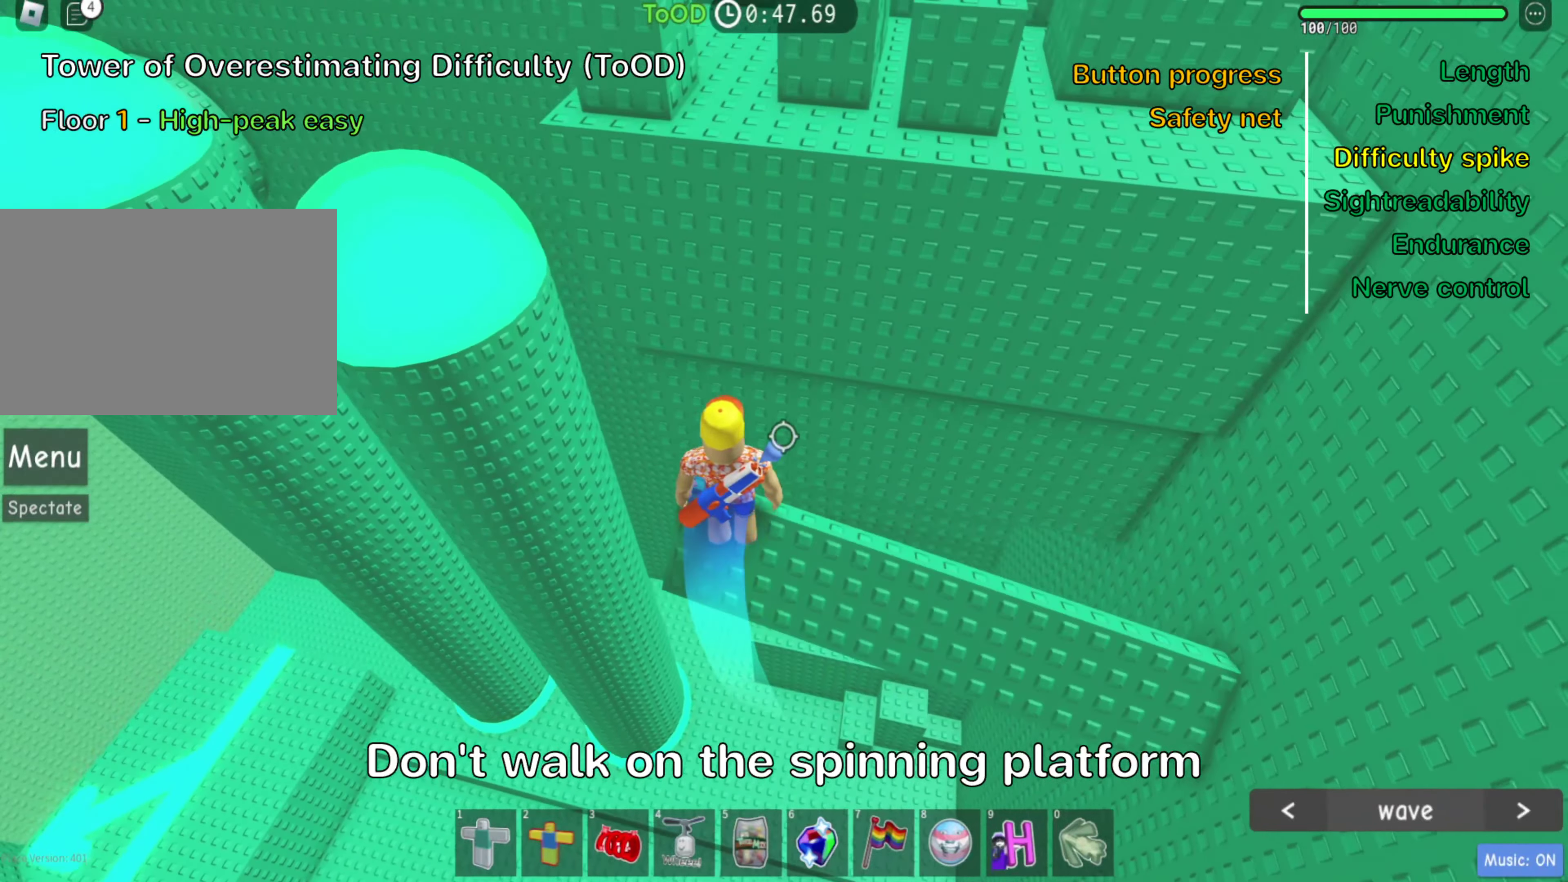
{"keys": ["w"], "events": [[167, "w", "down"], [233, "space", "down"], [383, "space", "up"]]}
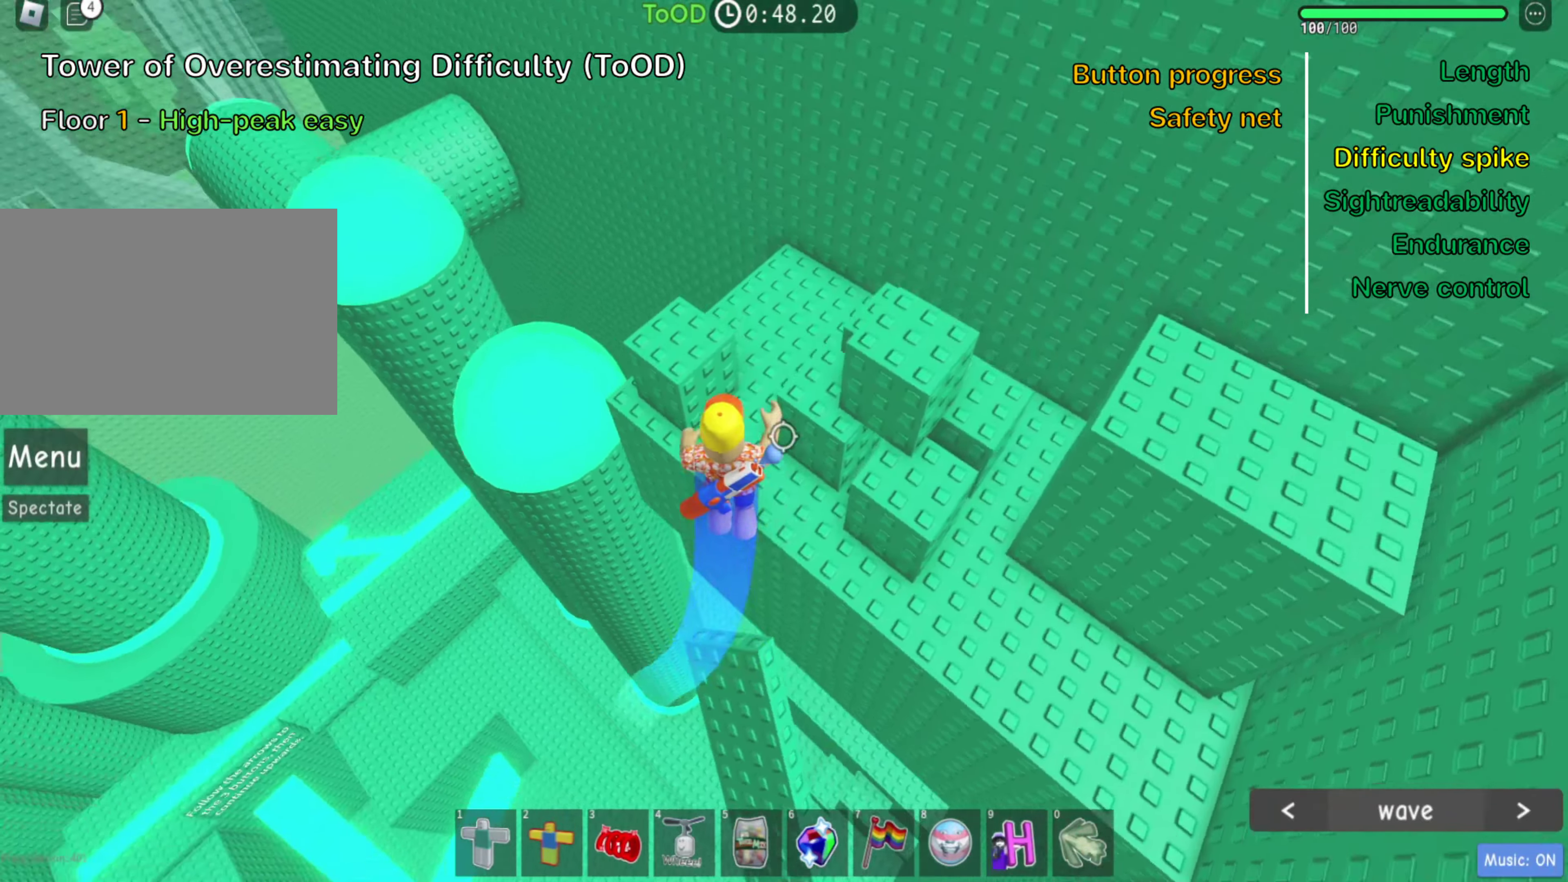
{"keys": ["w"], "events": [[17, "d", "down"], [150, "d", "up"], [233, "space", "down"], [350, "space", "up"]]}
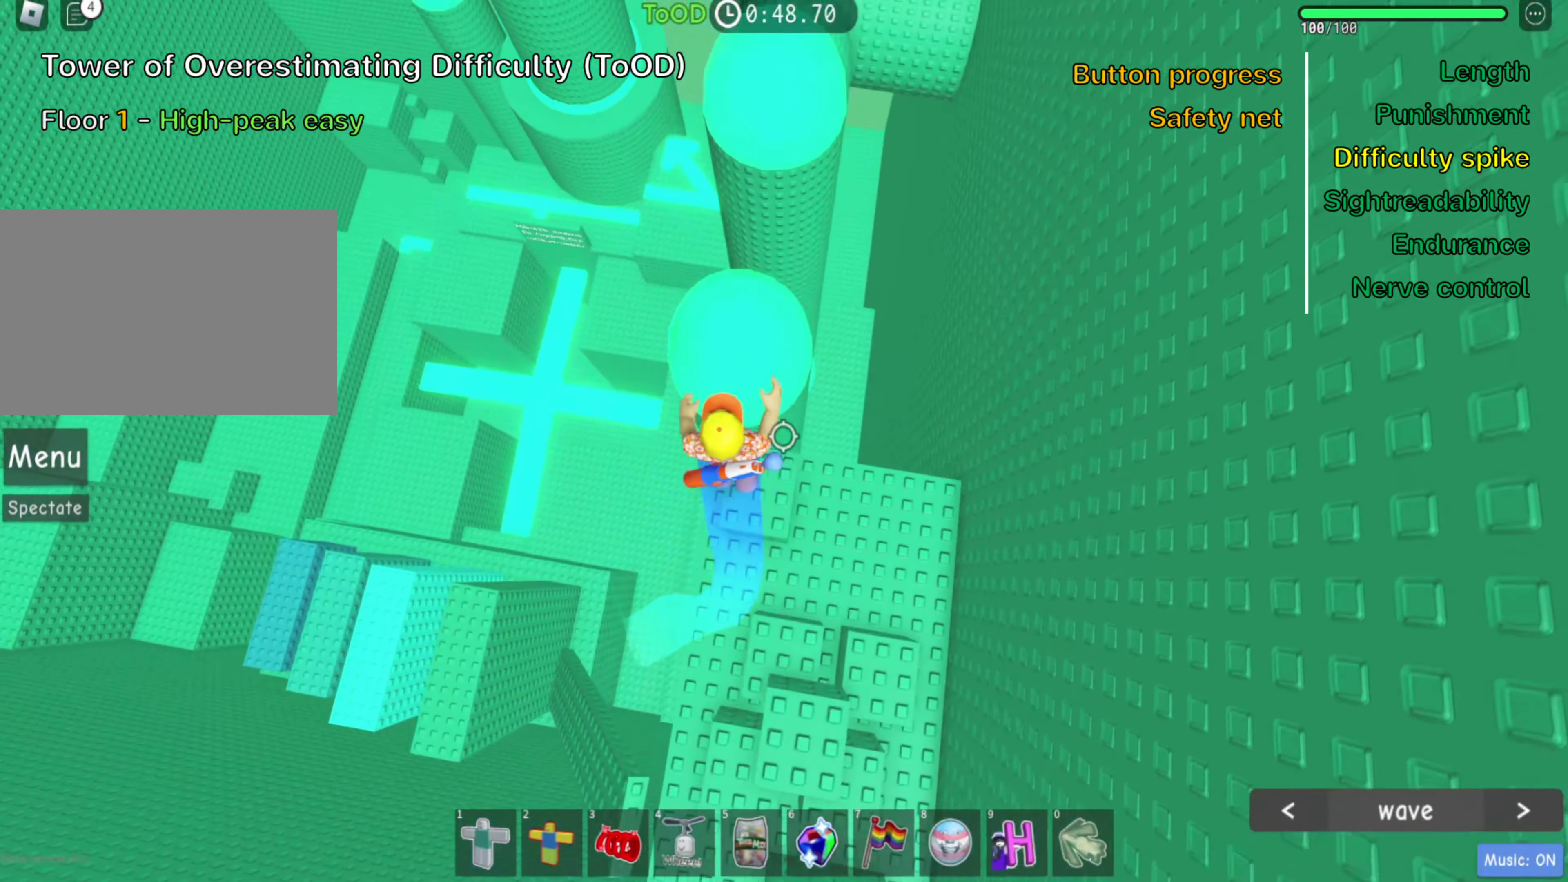
{"keys": ["w"], "events": []}
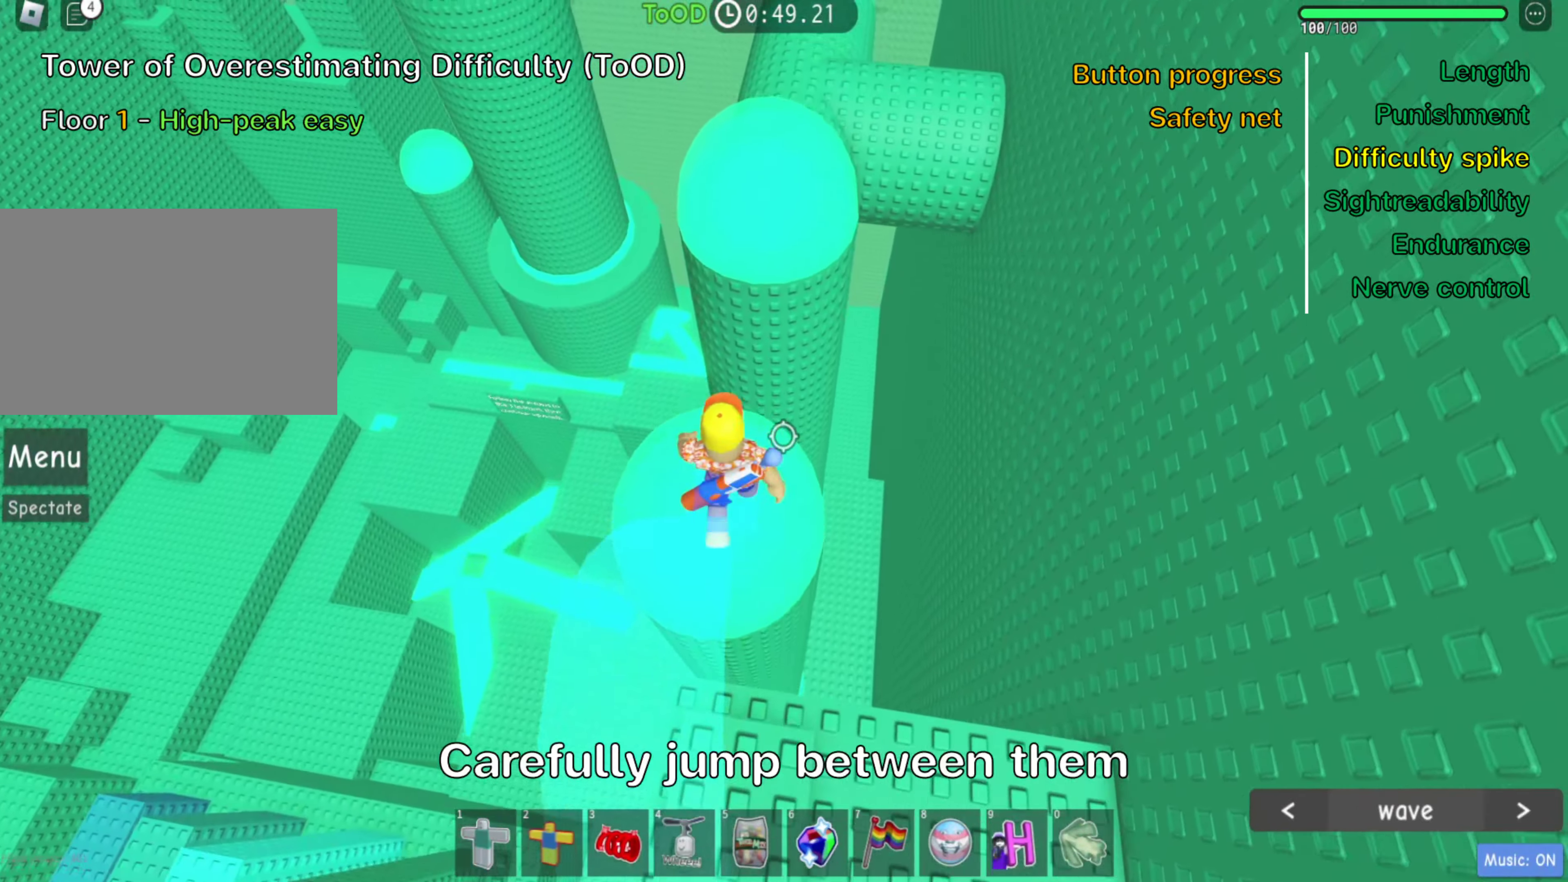
{"keys": ["w"], "events": [[250, "space", "down"], [400, "space", "up"]]}
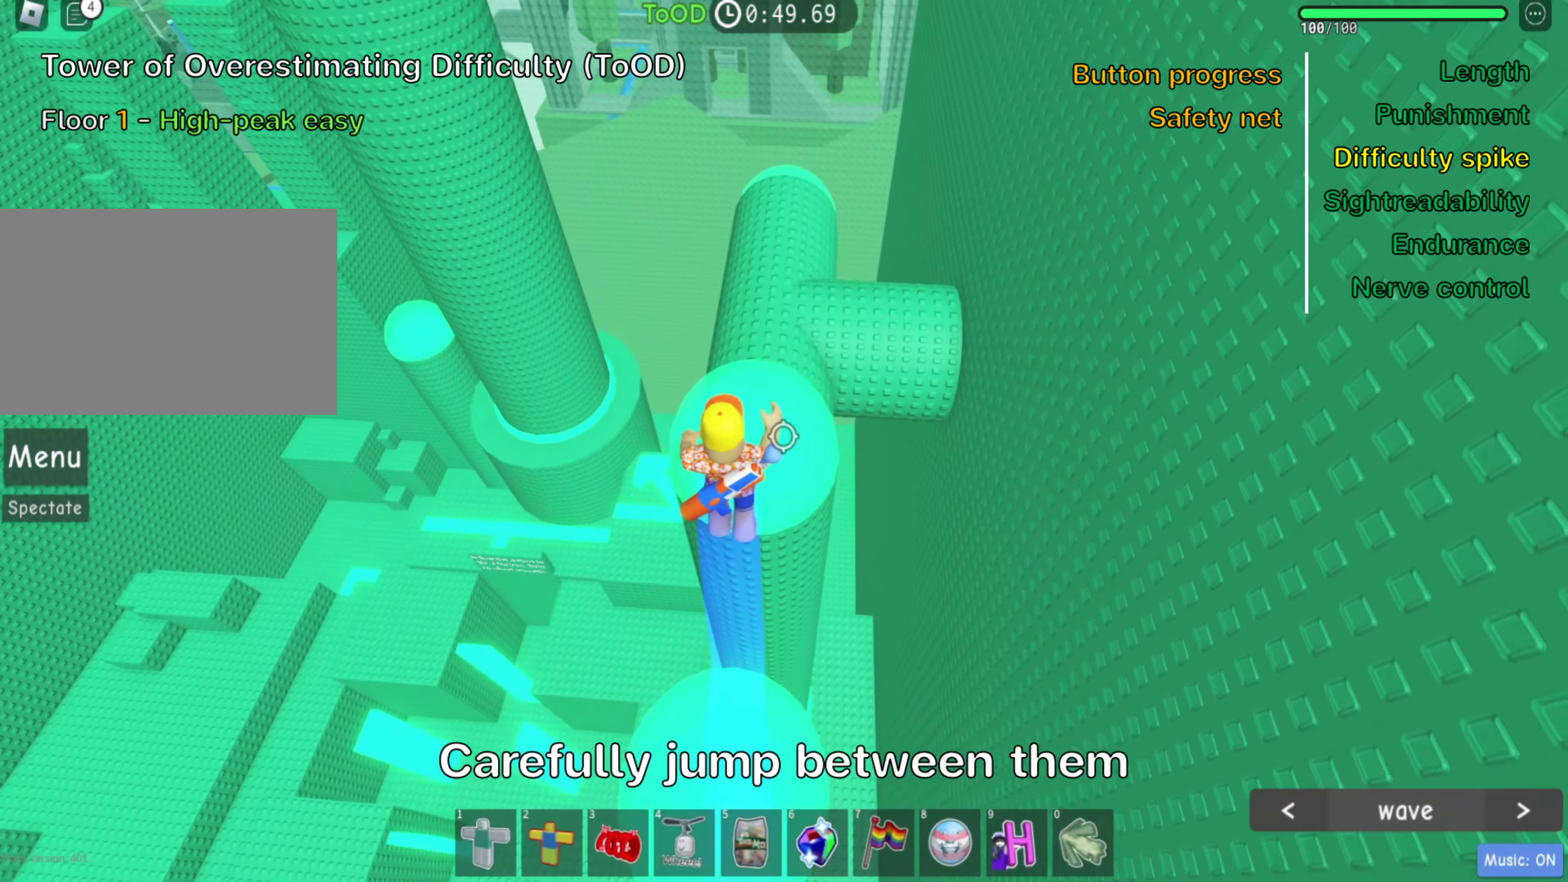
{"keys": ["w"], "events": []}
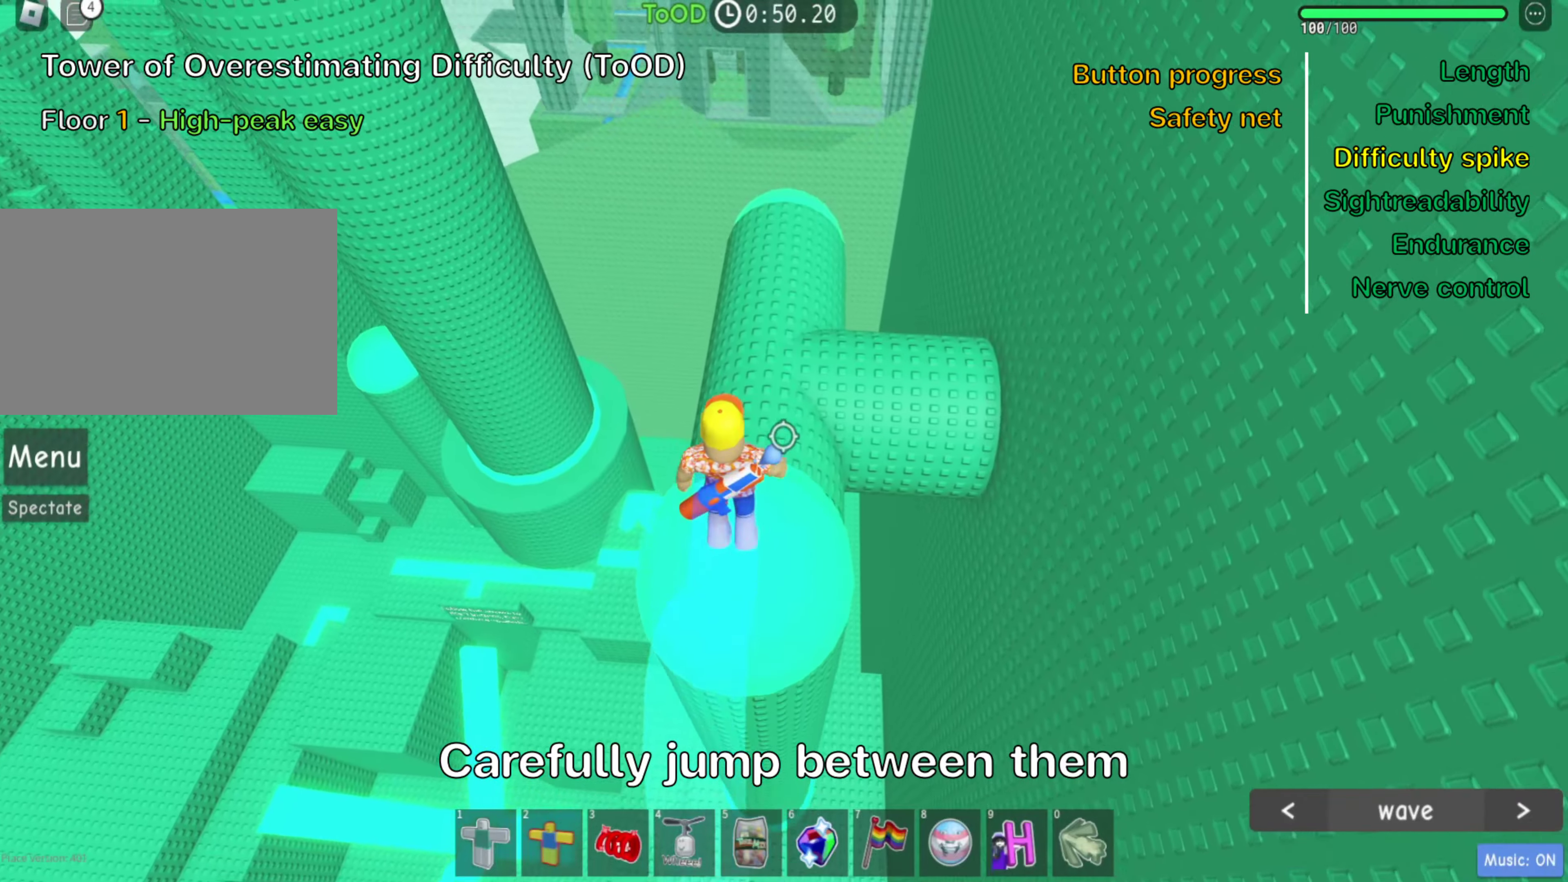
{"keys": ["w"], "events": [[67, "space", "down"], [150, "shift", "down"], [200, "space", "up"], [300, "shift", "up"]]}
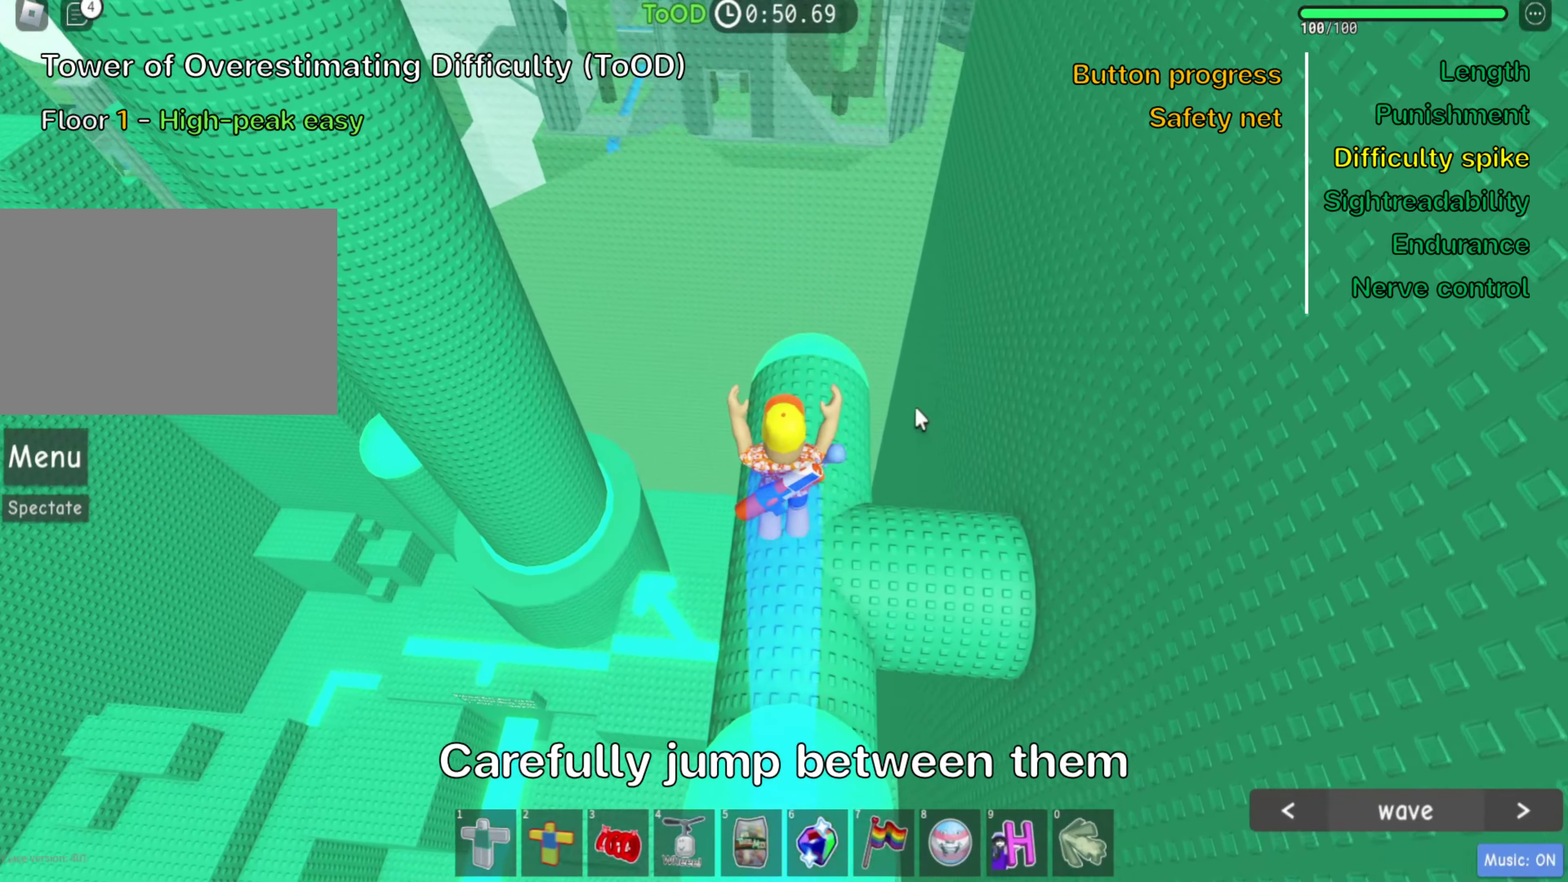
{"keys": ["d"], "events": [[67, "d", "down"], [84, "shift", "down"], [250, "shift", "up"], [450, "w", "up"]]}
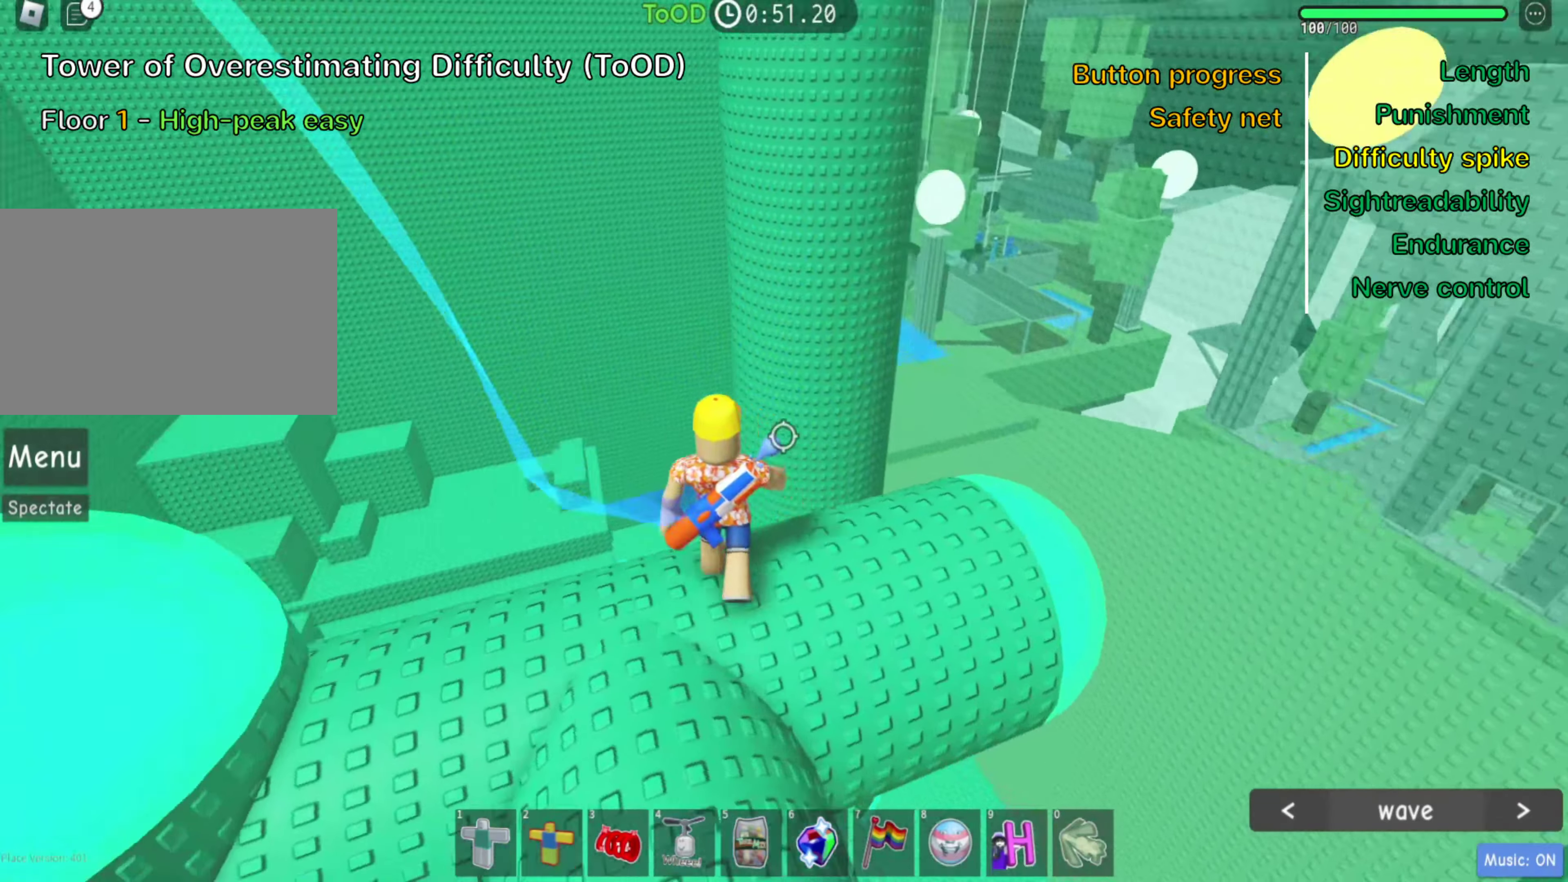
{"keys": ["d", "s"], "events": [[334, "s", "down"]]}
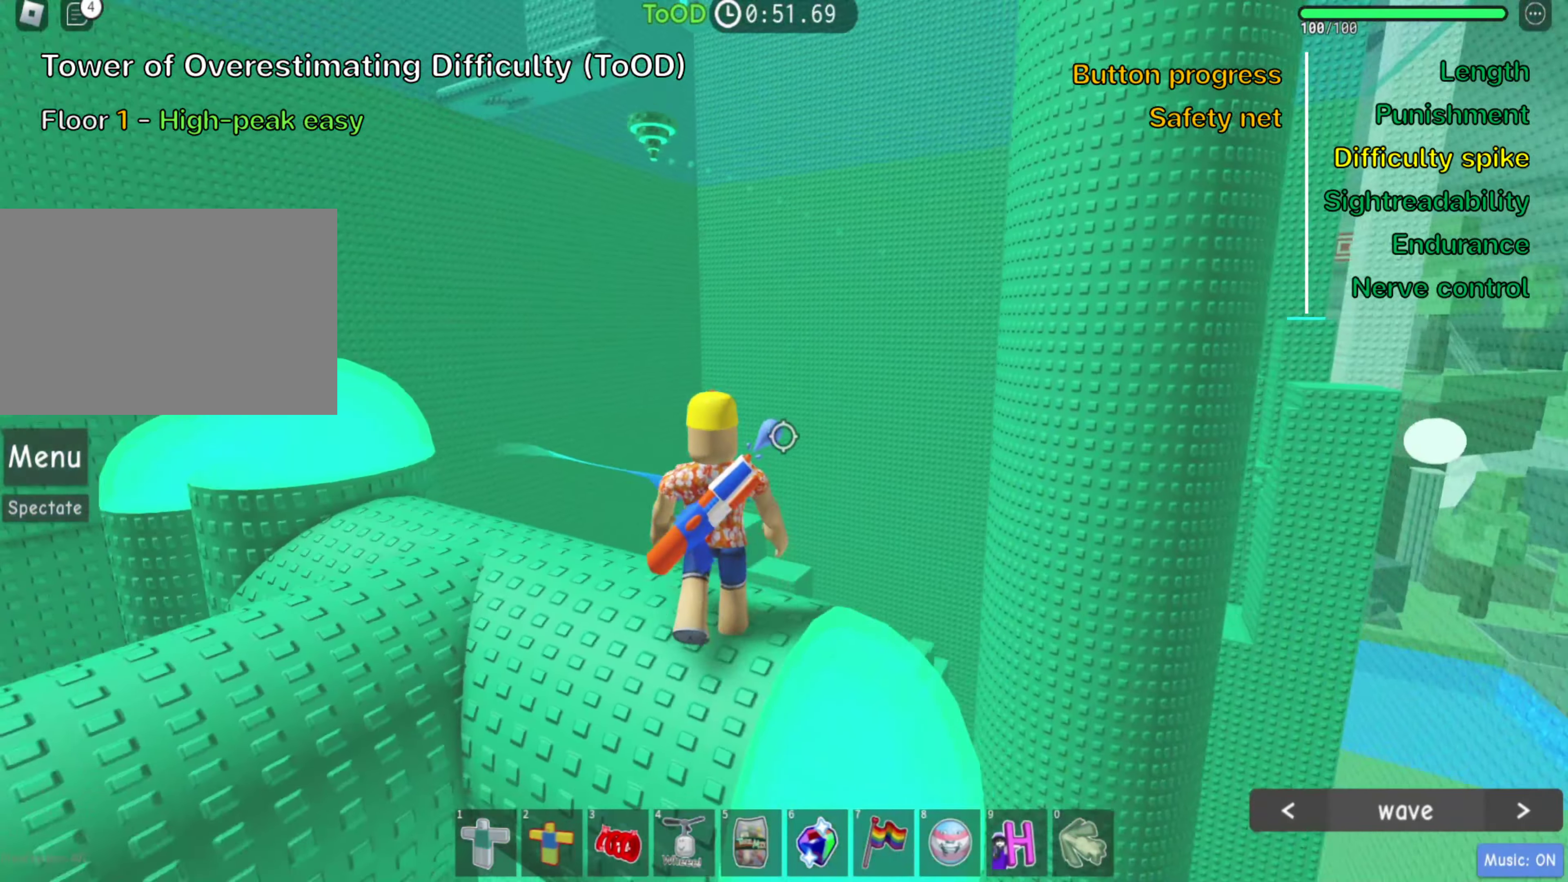
{"keys": [], "events": [[34, "s", "up"], [184, "d", "up"]]}
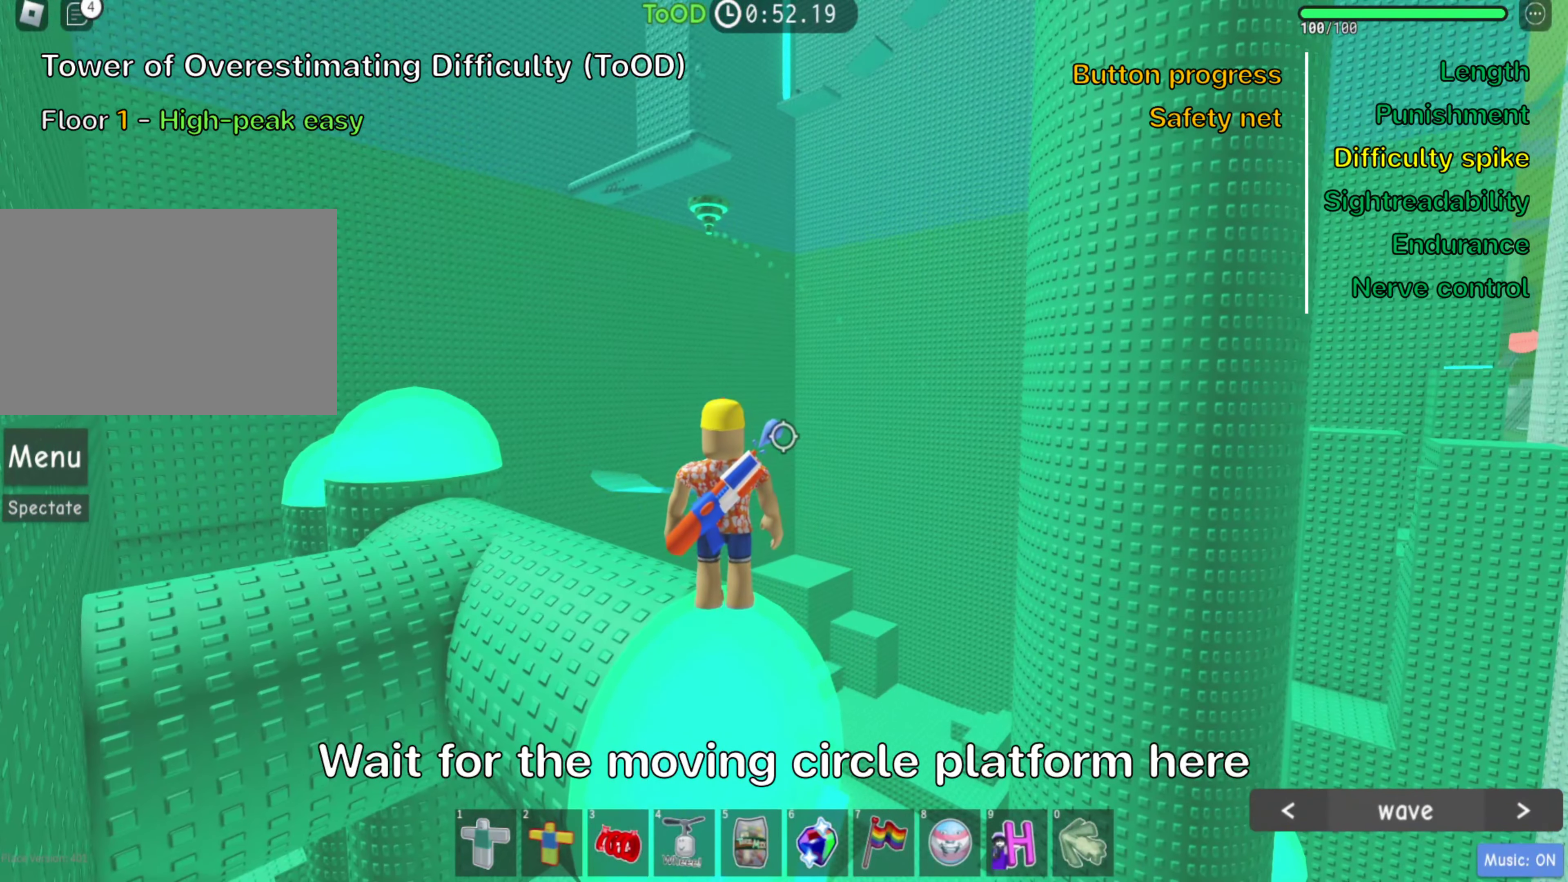
{"keys": [], "events": [[234, "shift", "down"], [367, "shift", "up"]]}
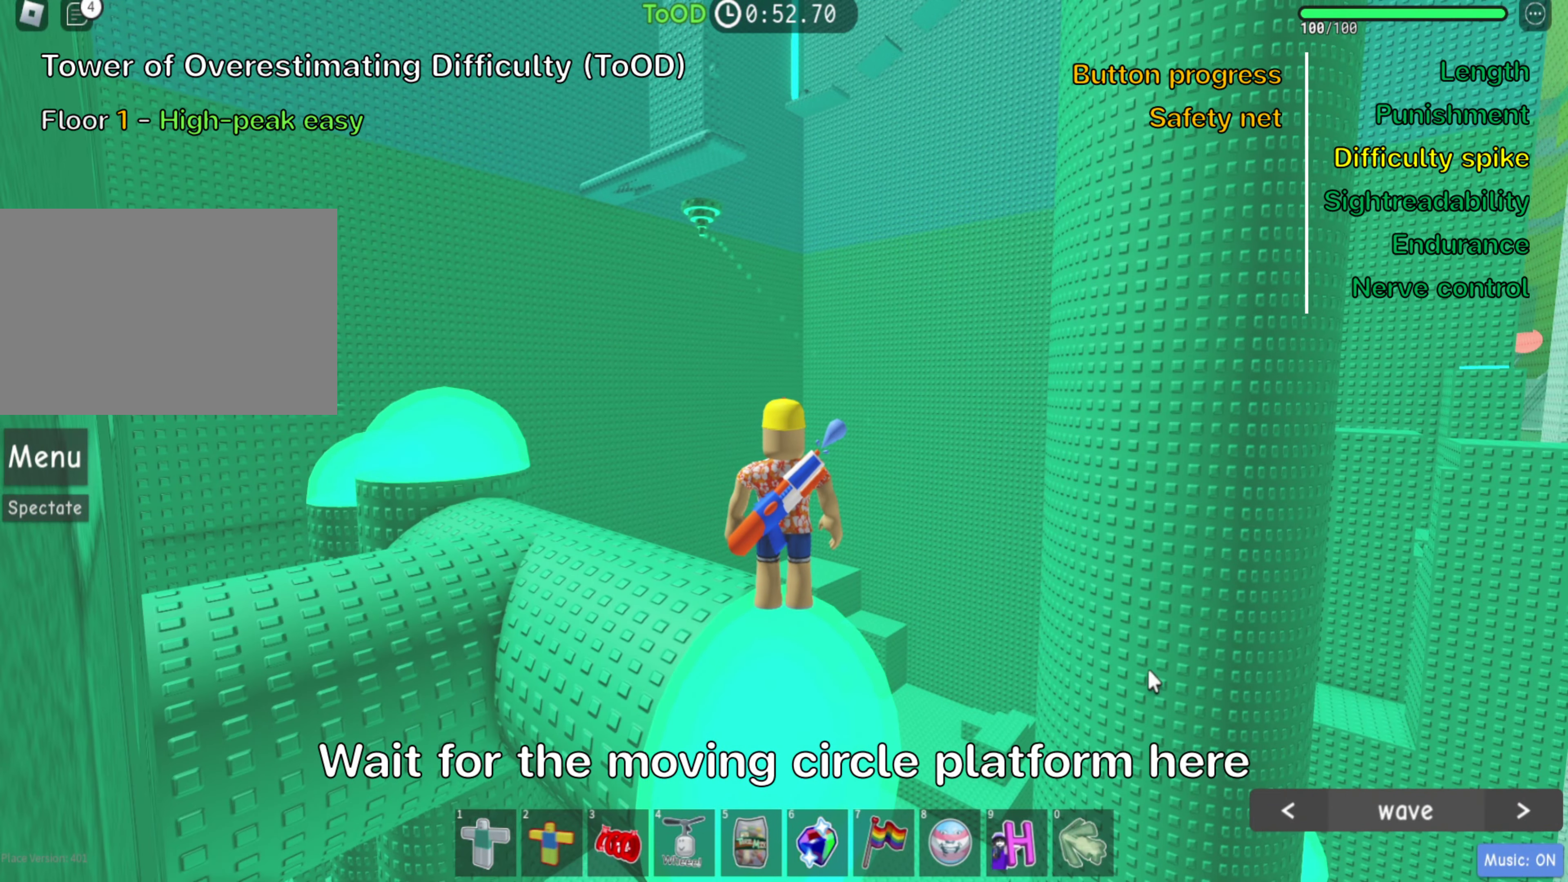
{"keys": [], "events": []}
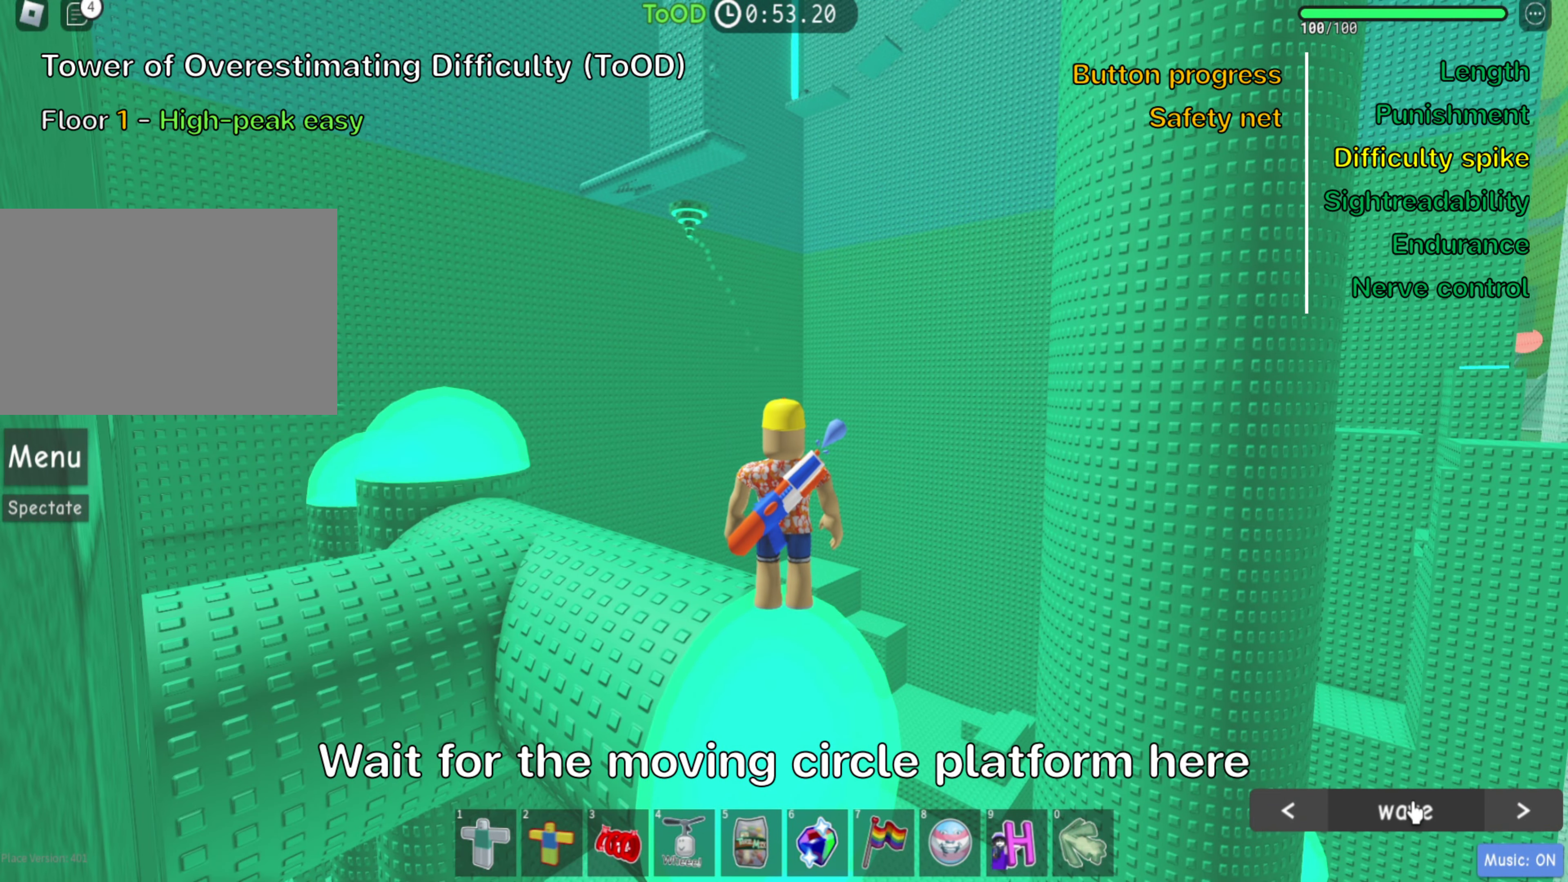
{"keys": [], "events": []}
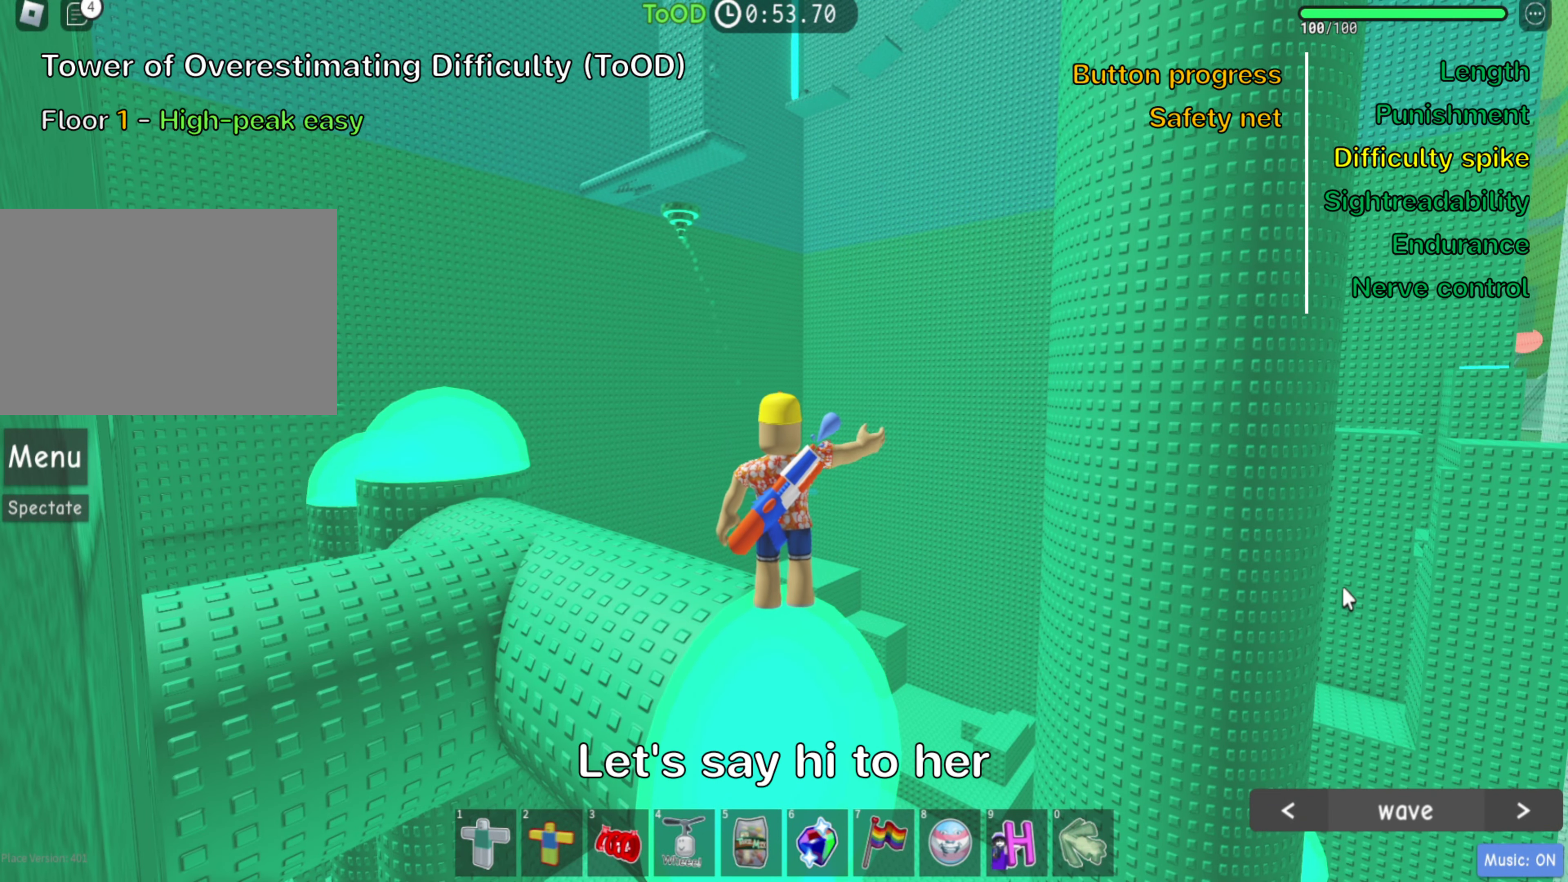
{"keys": [], "events": []}
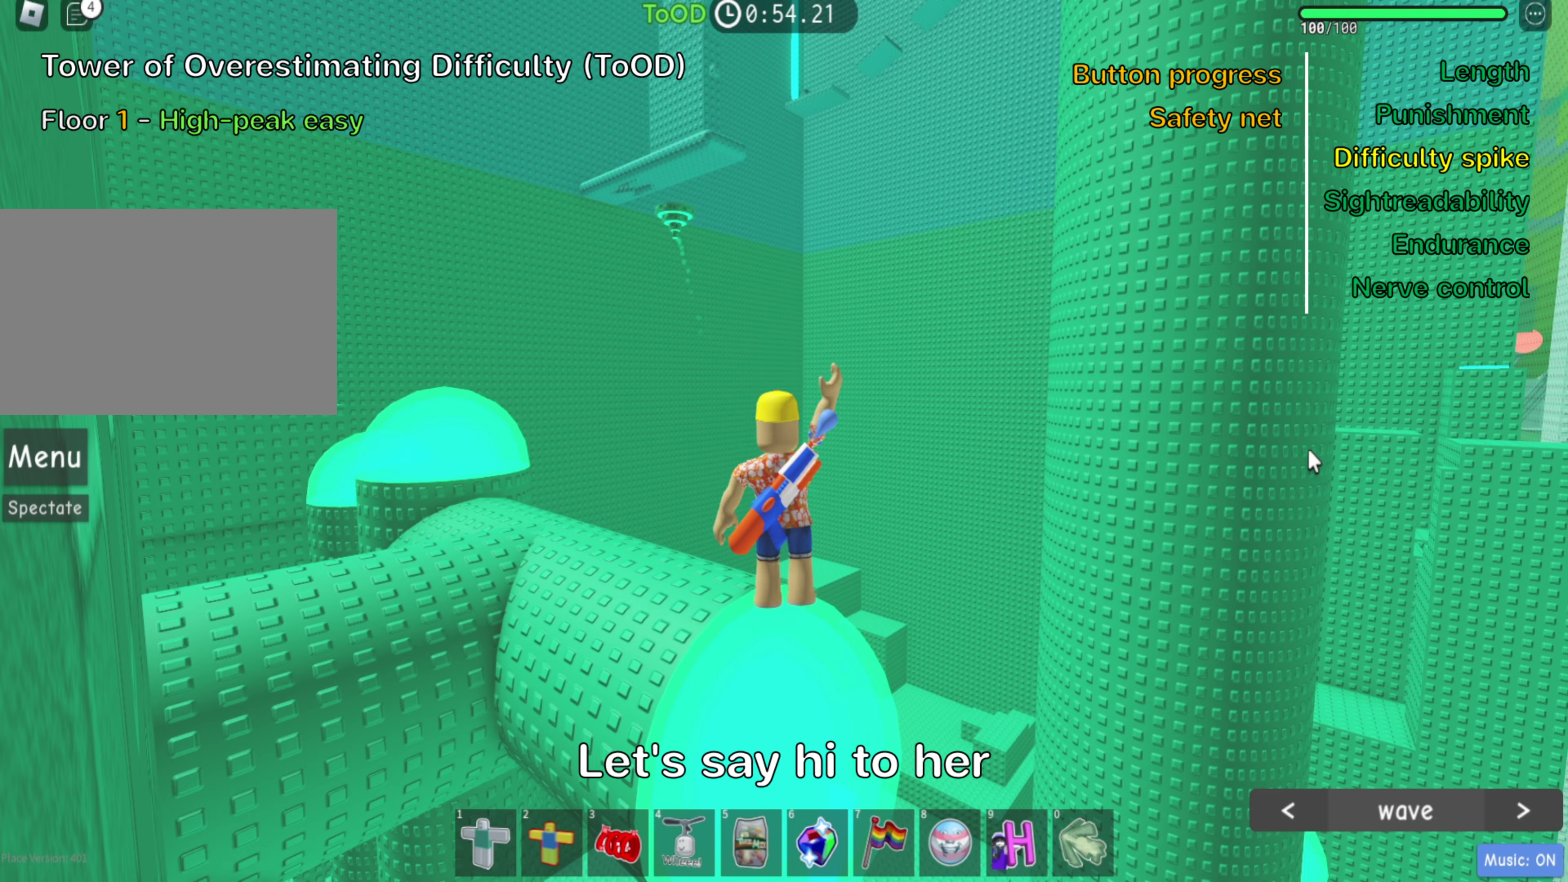
{"keys": [], "events": []}
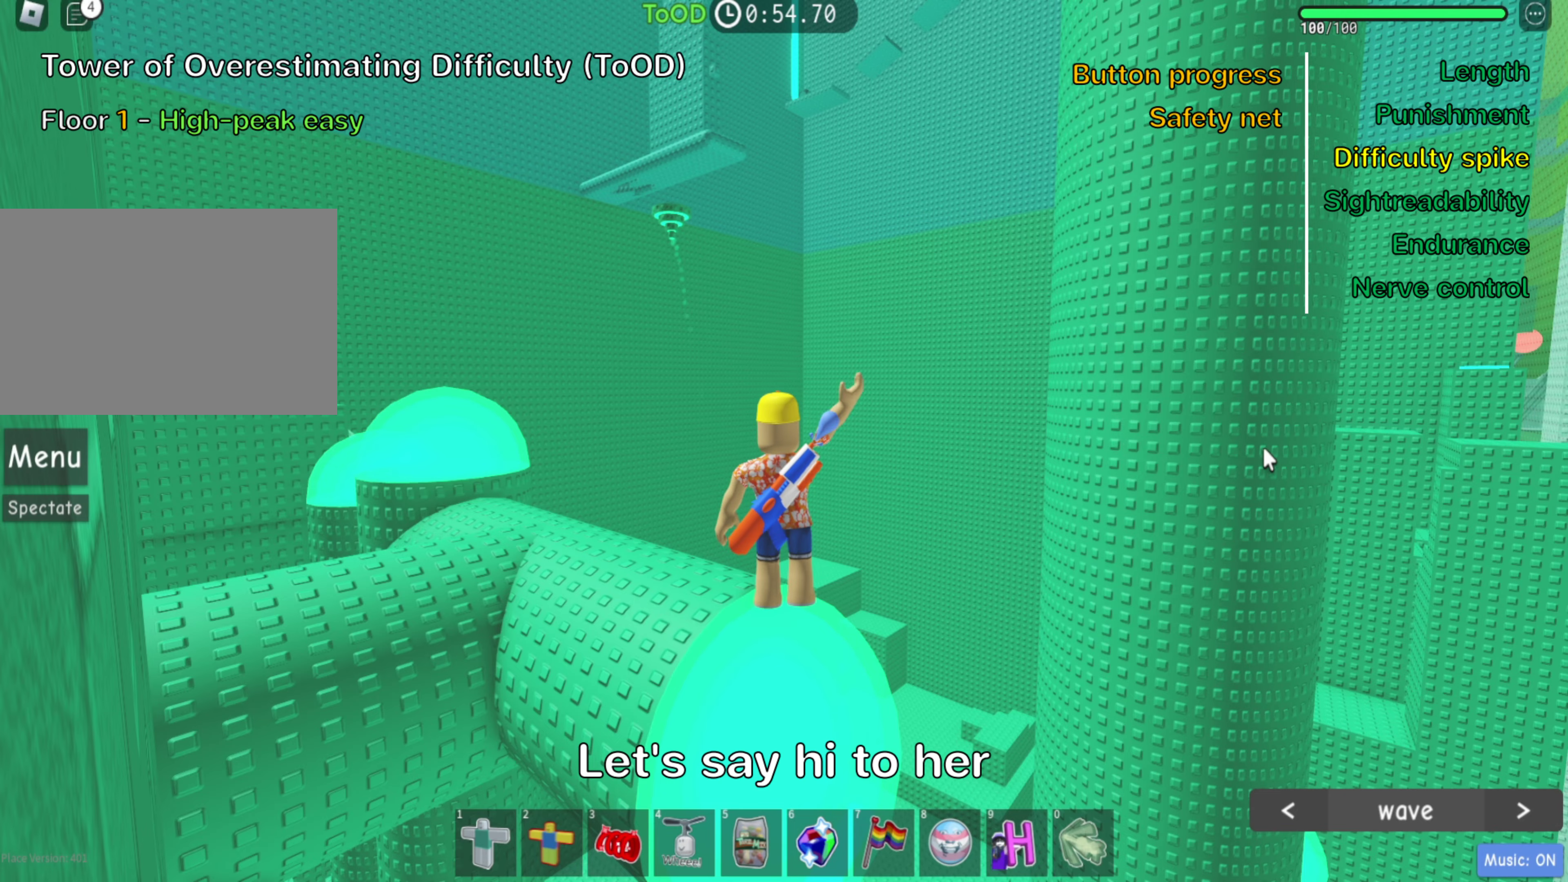
{"keys": [], "events": []}
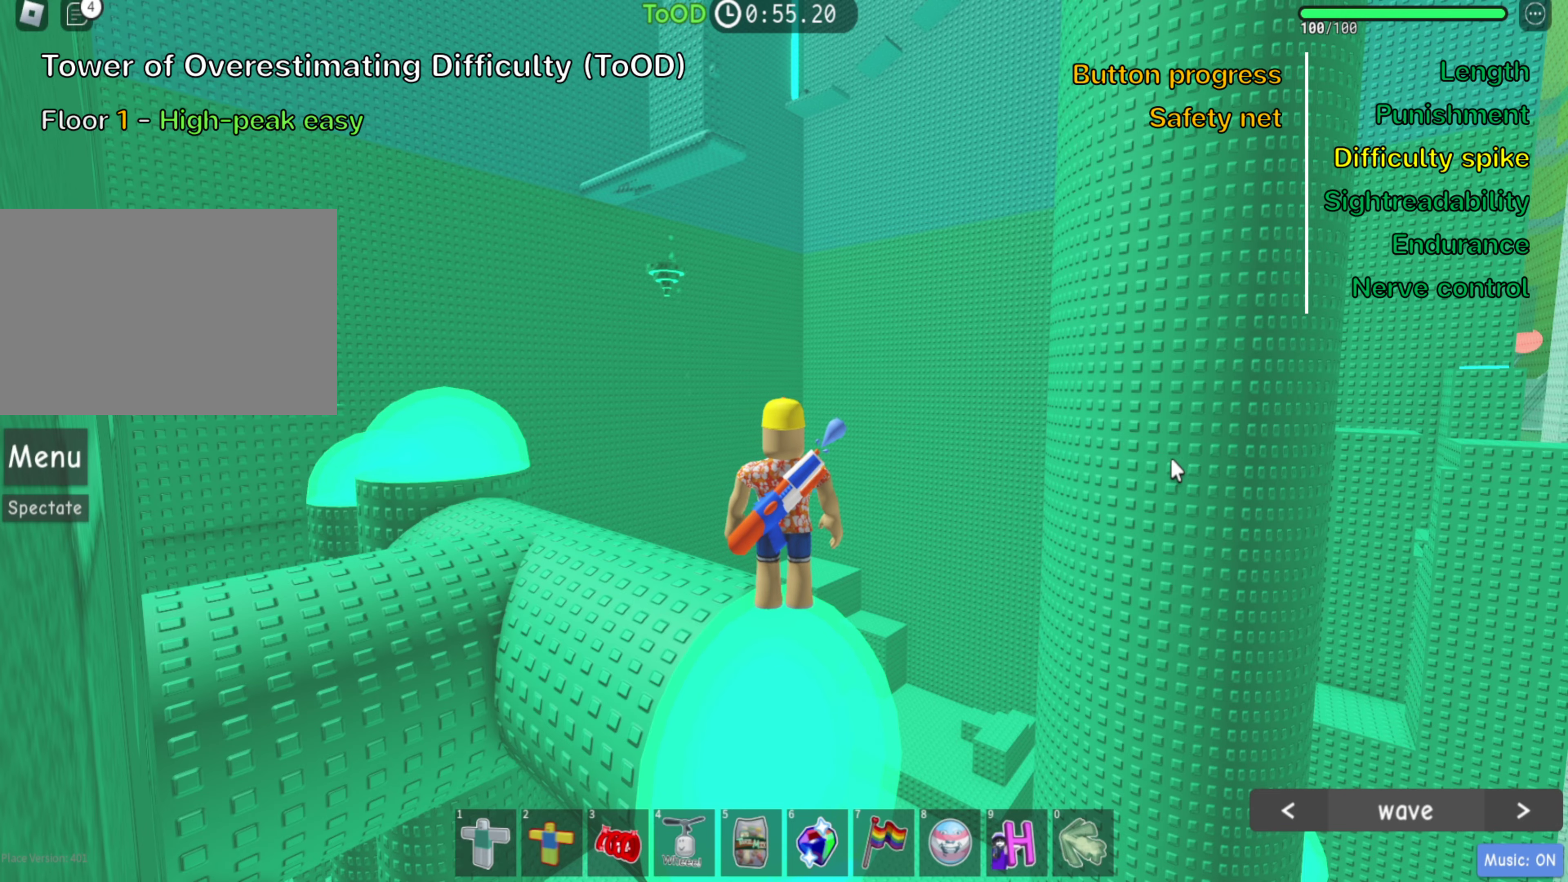
{"keys": [], "events": []}
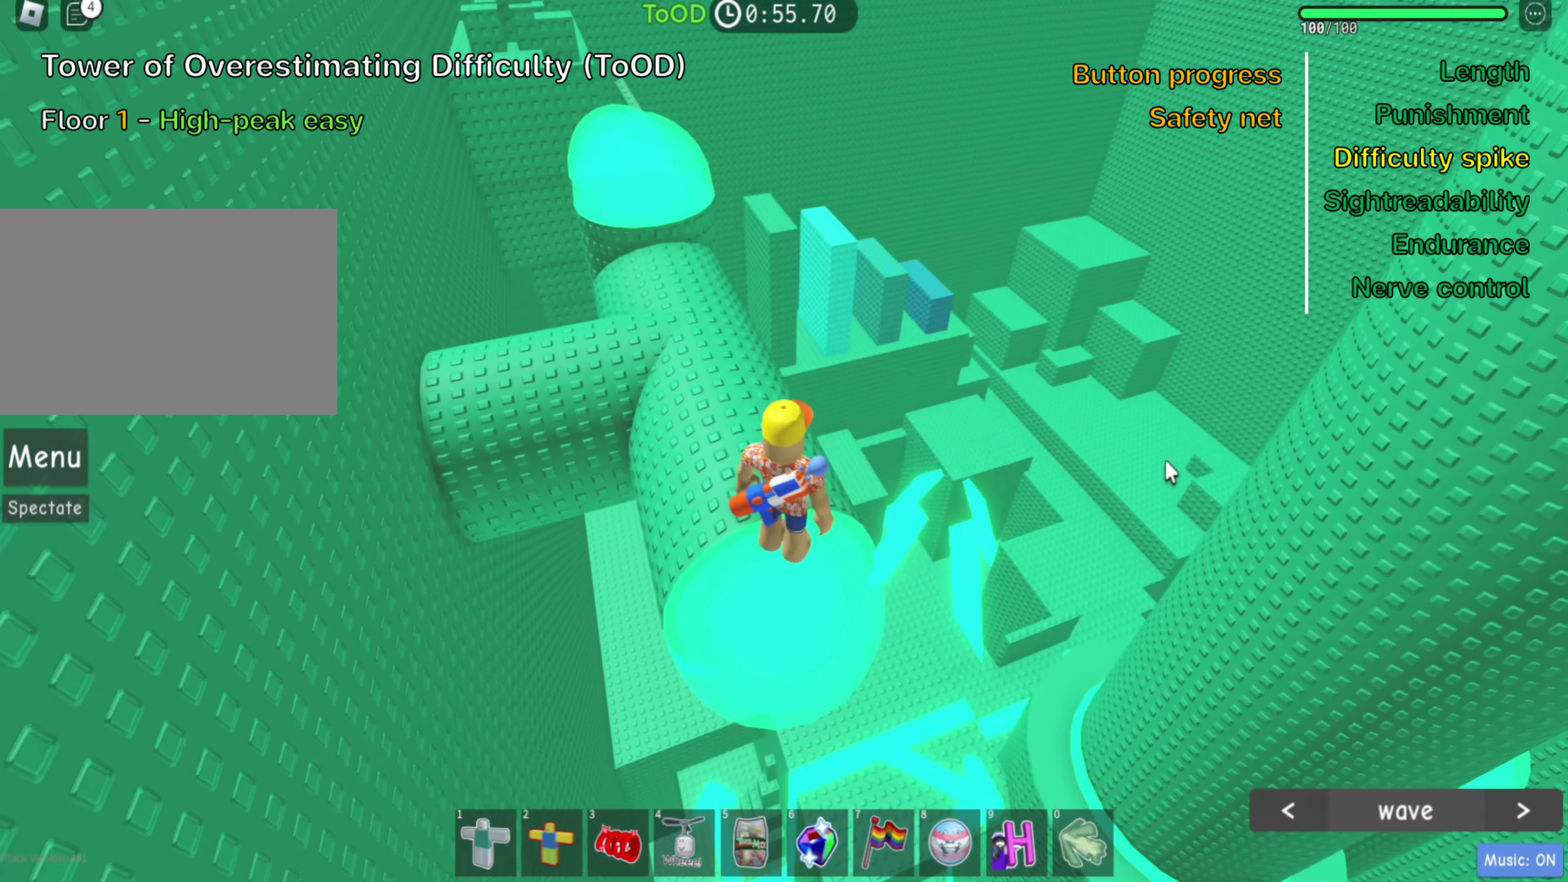
{"keys": [], "events": []}
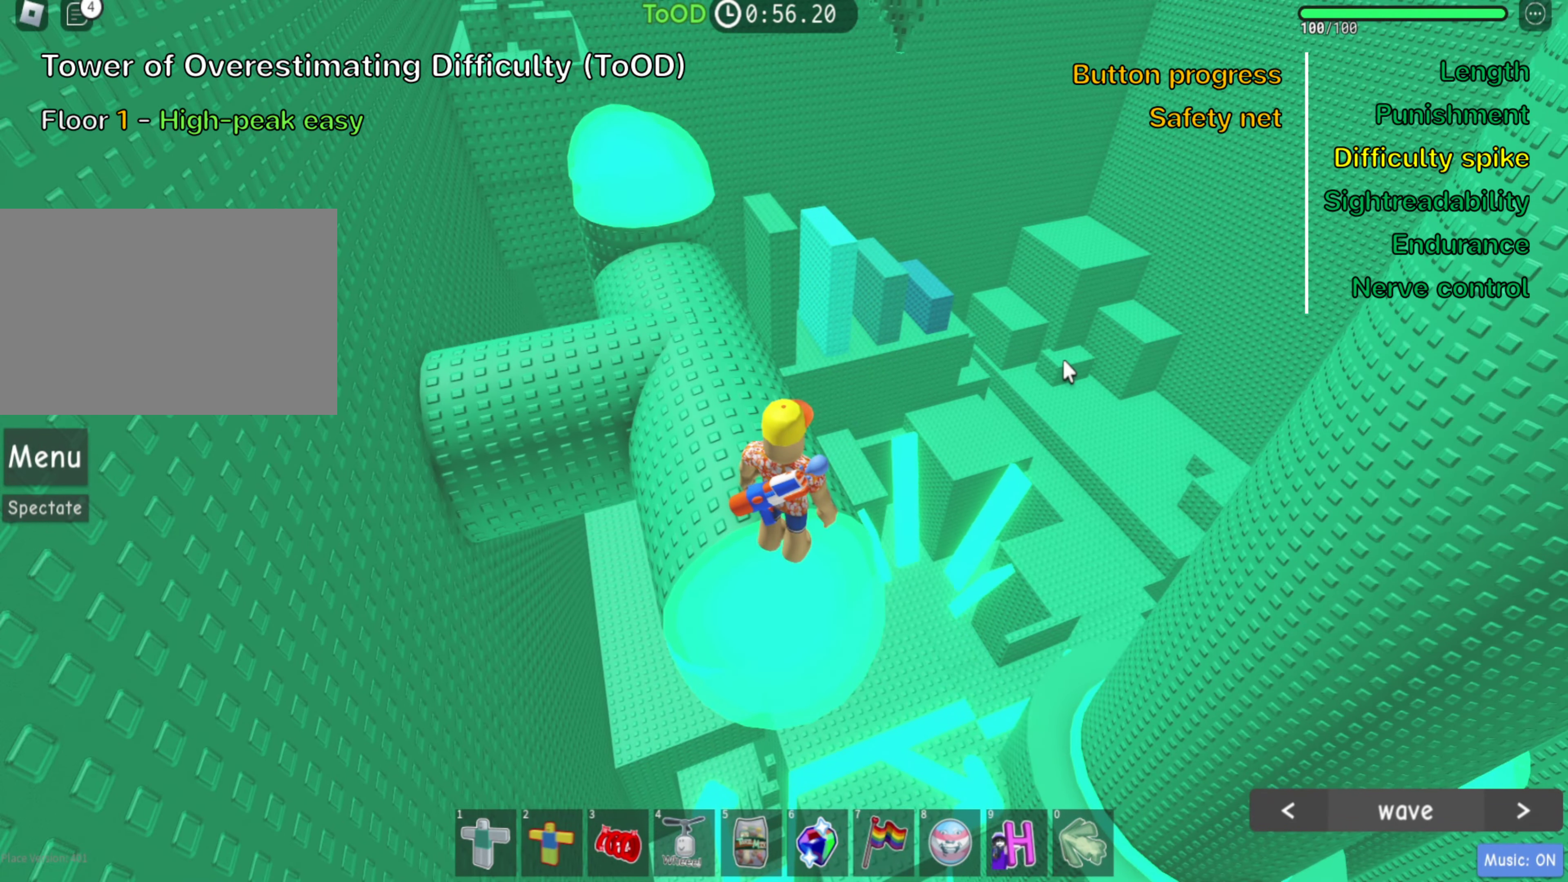
{"keys": [], "events": []}
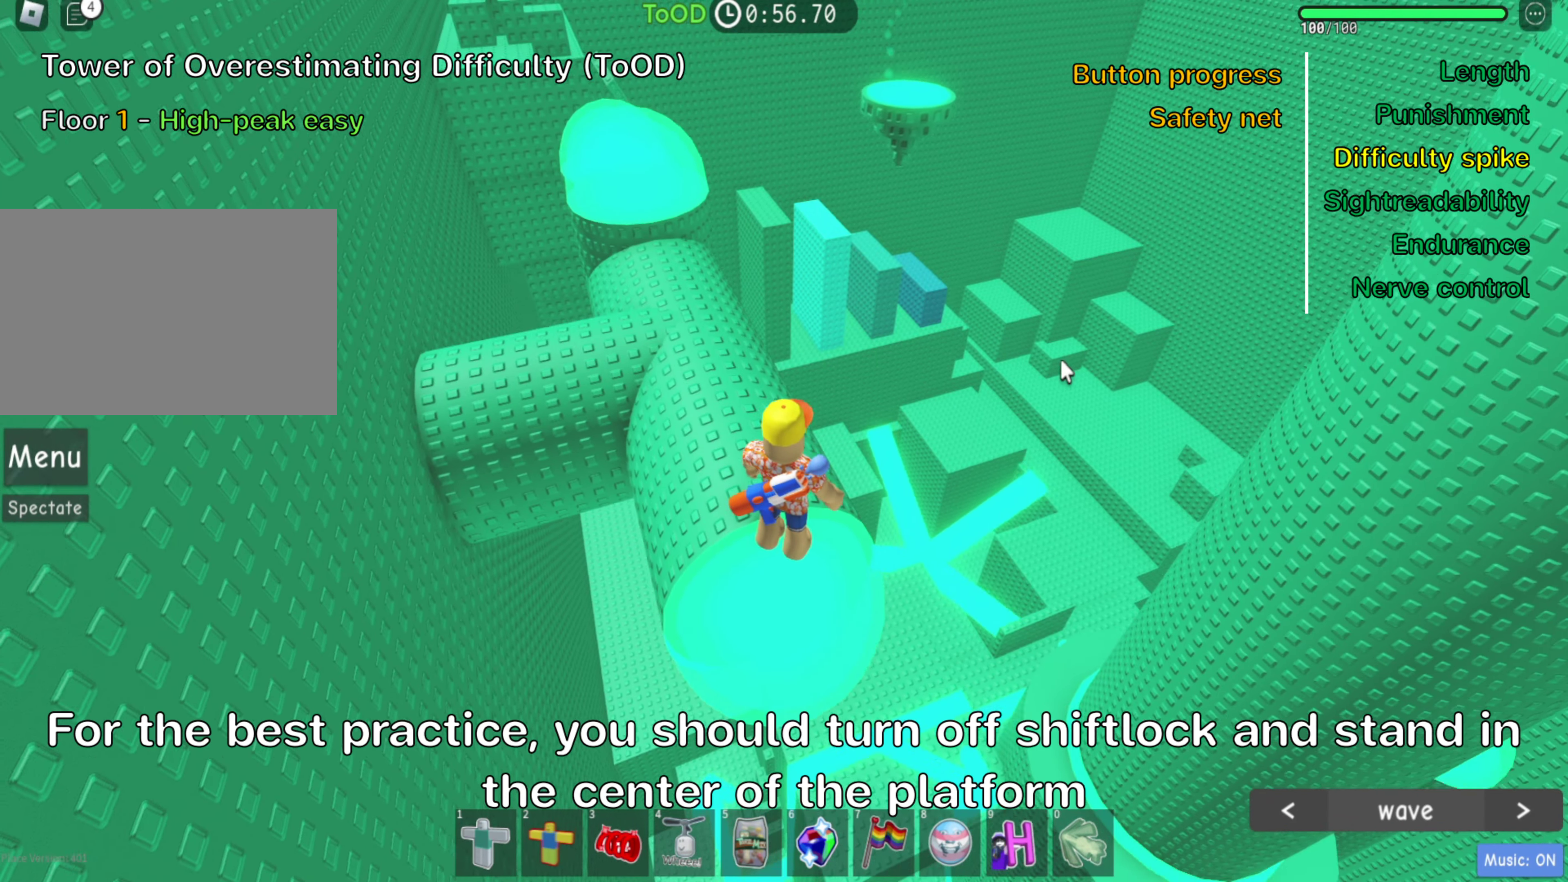
{"keys": [], "events": [[283, "w", "down"], [366, "w", "up"]]}
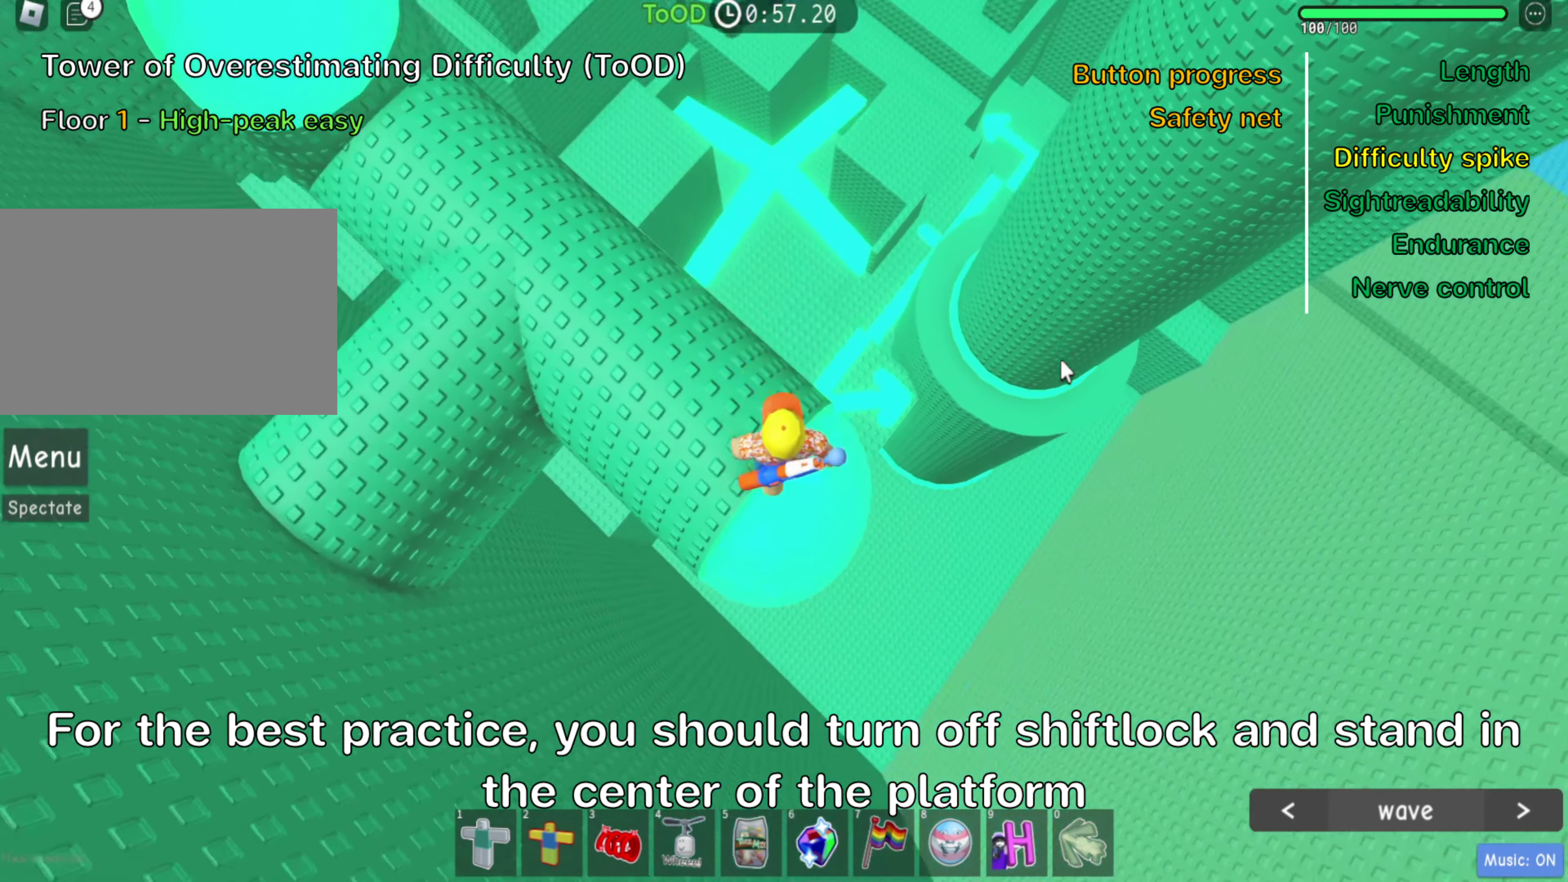
{"keys": ["w"], "events": [[250, "w", "down"], [283, "space", "down"], [416, "space", "up"]]}
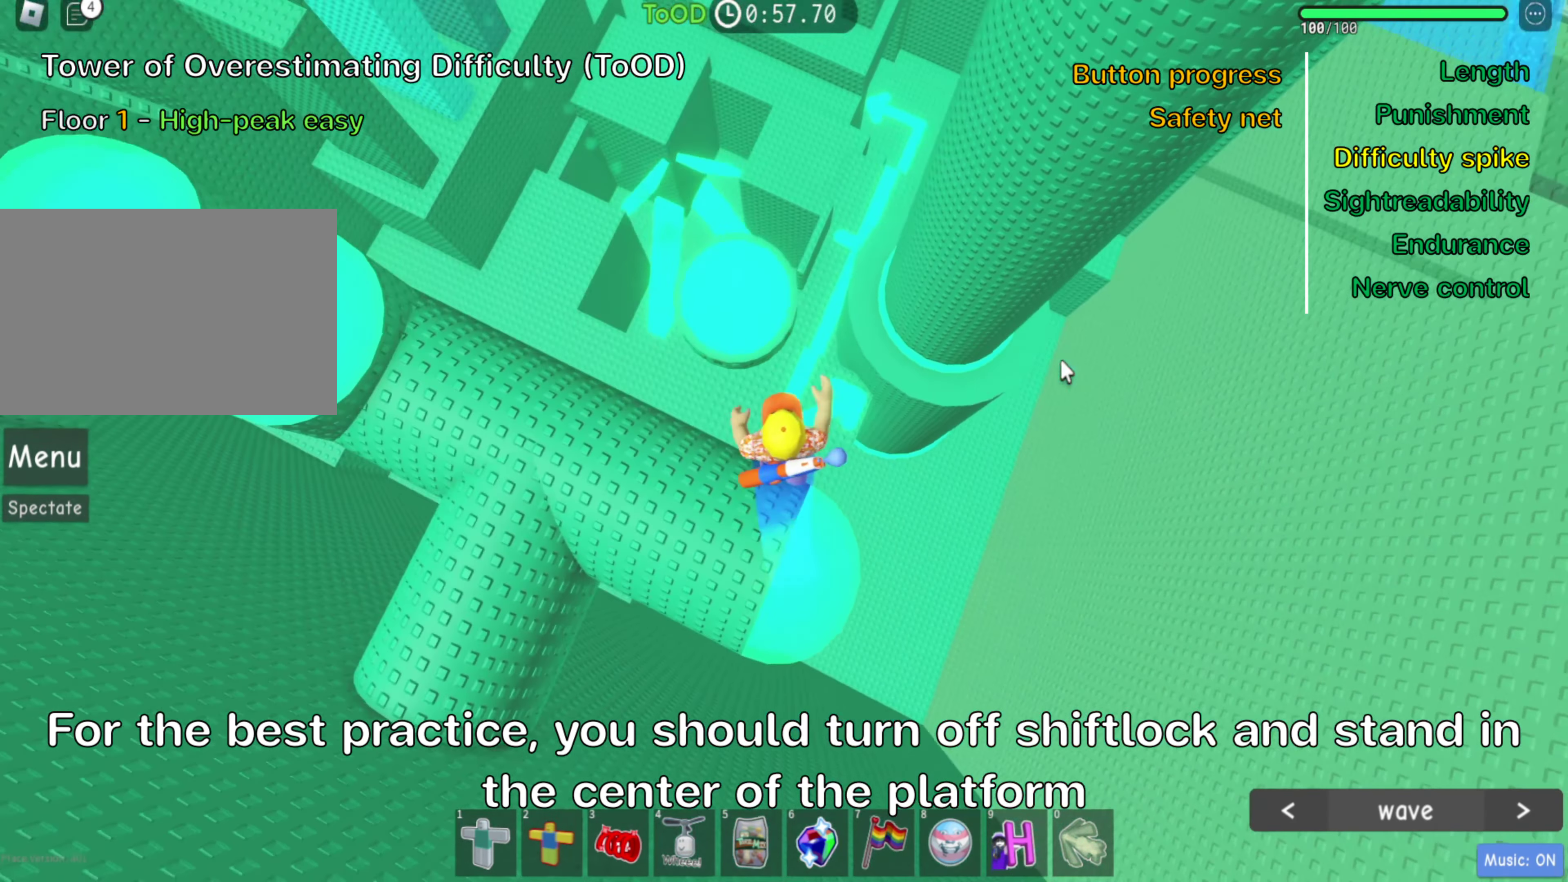
{"keys": [], "events": [[16, "w", "up"], [150, "w", "down"], [316, "w", "up"], [383, "comma", "down"], [450, "comma", "up"]]}